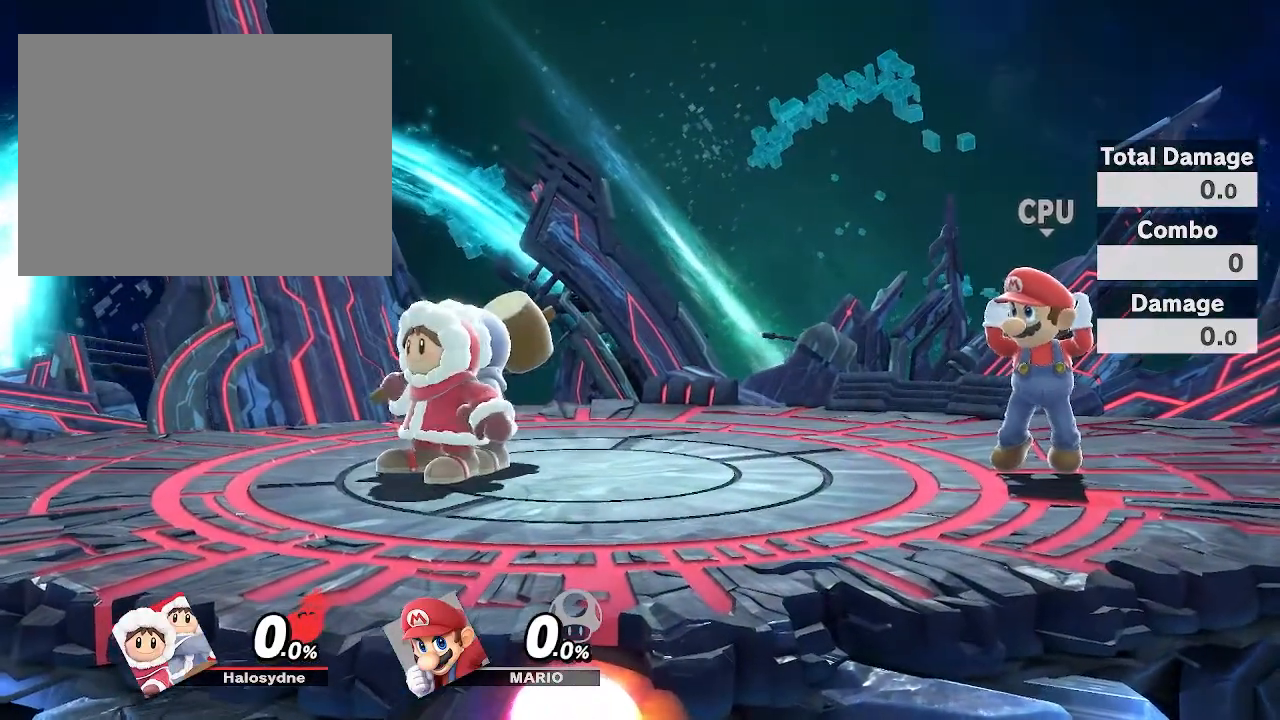
Gameplay with a controller (Nintendo layout); each line is a JSON object with the inputs held at the frame after it (dt_ms = milliseconds from this image to that frame). "events" lists button and stick changes between this image and that frame as [ms after this image, input, new state], when the widget could be followed in between. Not read: DPAD_DOWN DPAD_LEFT DPAD_RIGHT DPAD_UP L3 R3.
{"dt_ms": 500, "buttons": [], "left_stick": "left", "right_stick": "center", "events": [[133, "left_stick", "left"]]}
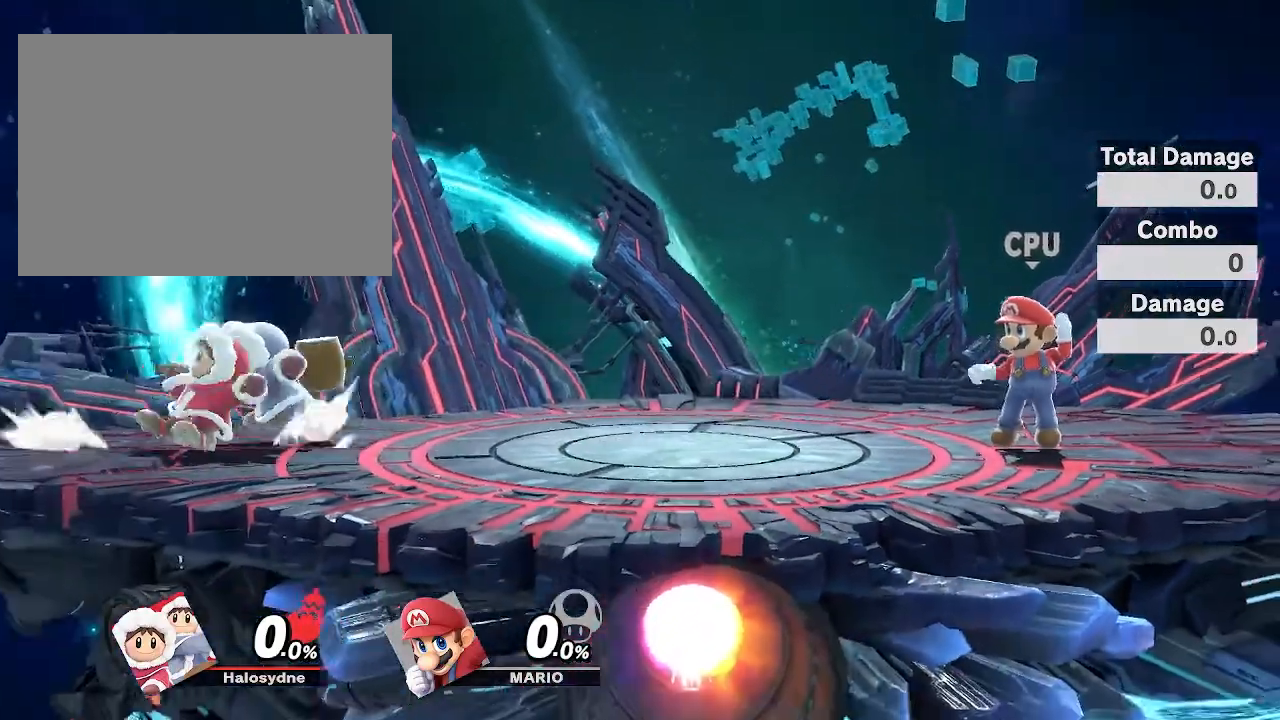
{"dt_ms": 500, "buttons": [], "left_stick": "center", "right_stick": "center", "events": [[33, "left_stick", "center"], [133, "left_stick", "right"], [183, "left_stick", "center"]]}
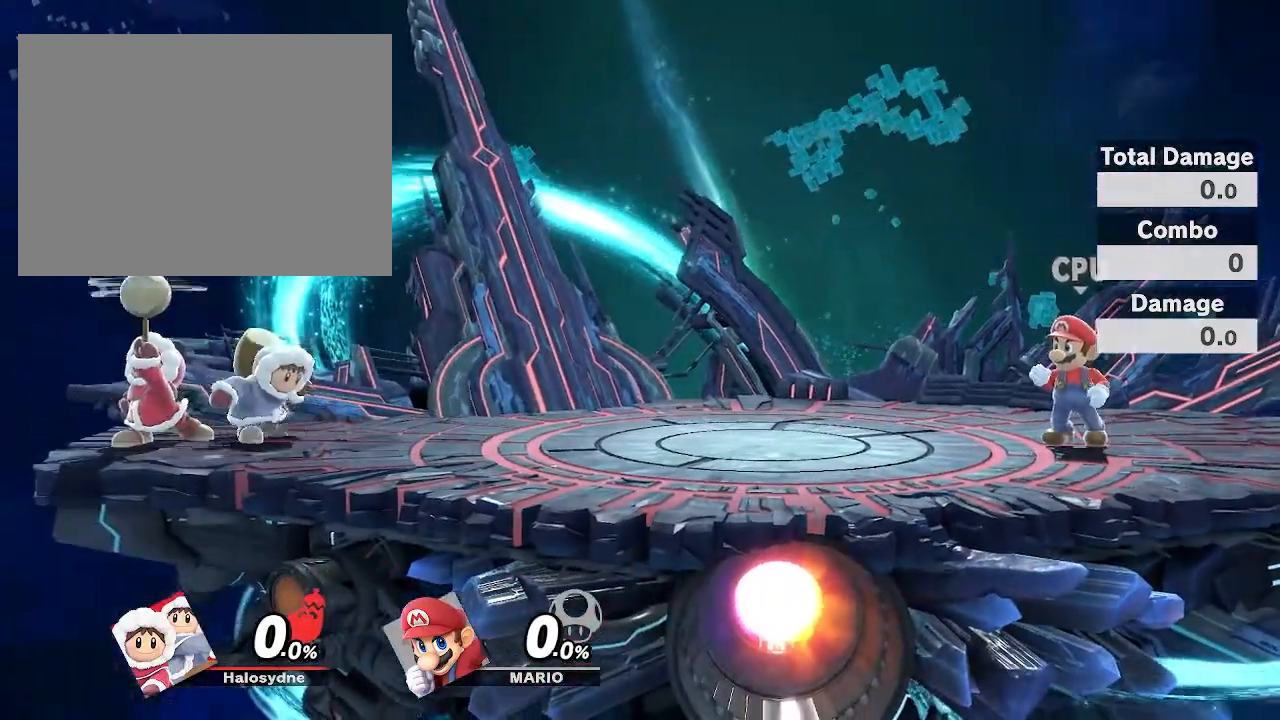
{"dt_ms": 500, "buttons": [], "left_stick": "center", "right_stick": "center", "events": []}
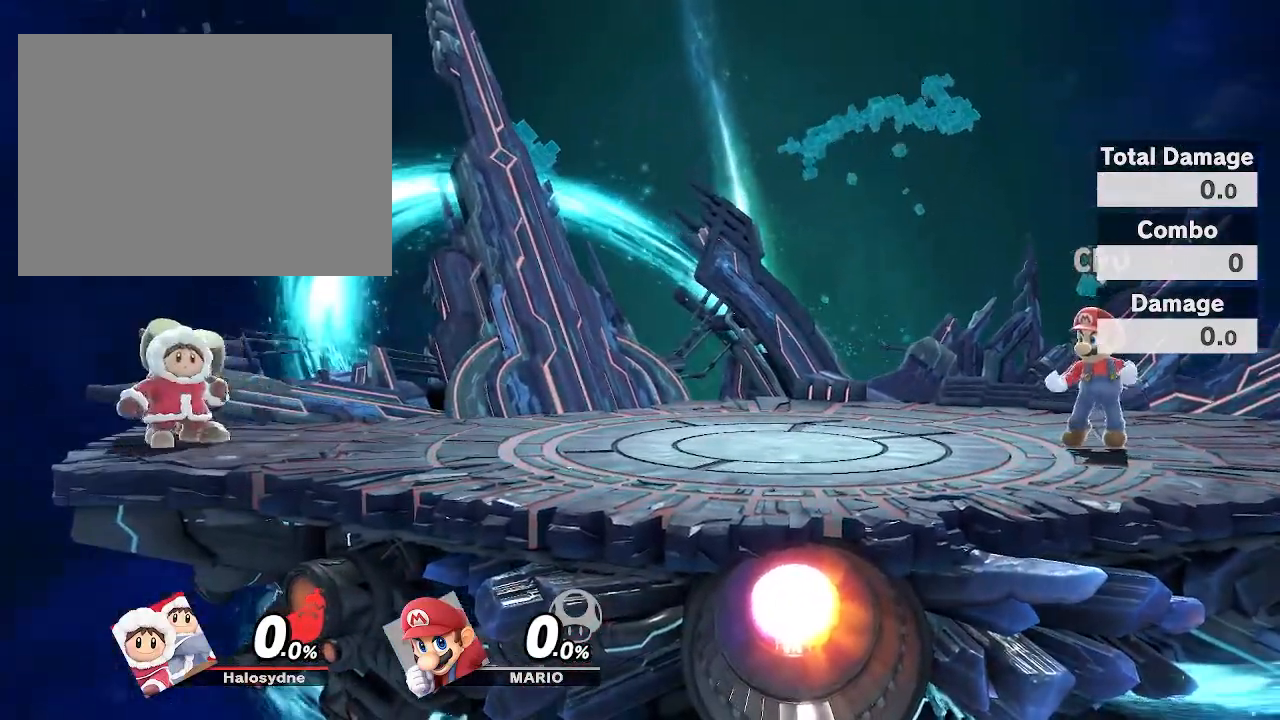
{"dt_ms": 500, "buttons": [], "left_stick": "right", "right_stick": "center", "events": [[83, "left_stick", "right"]]}
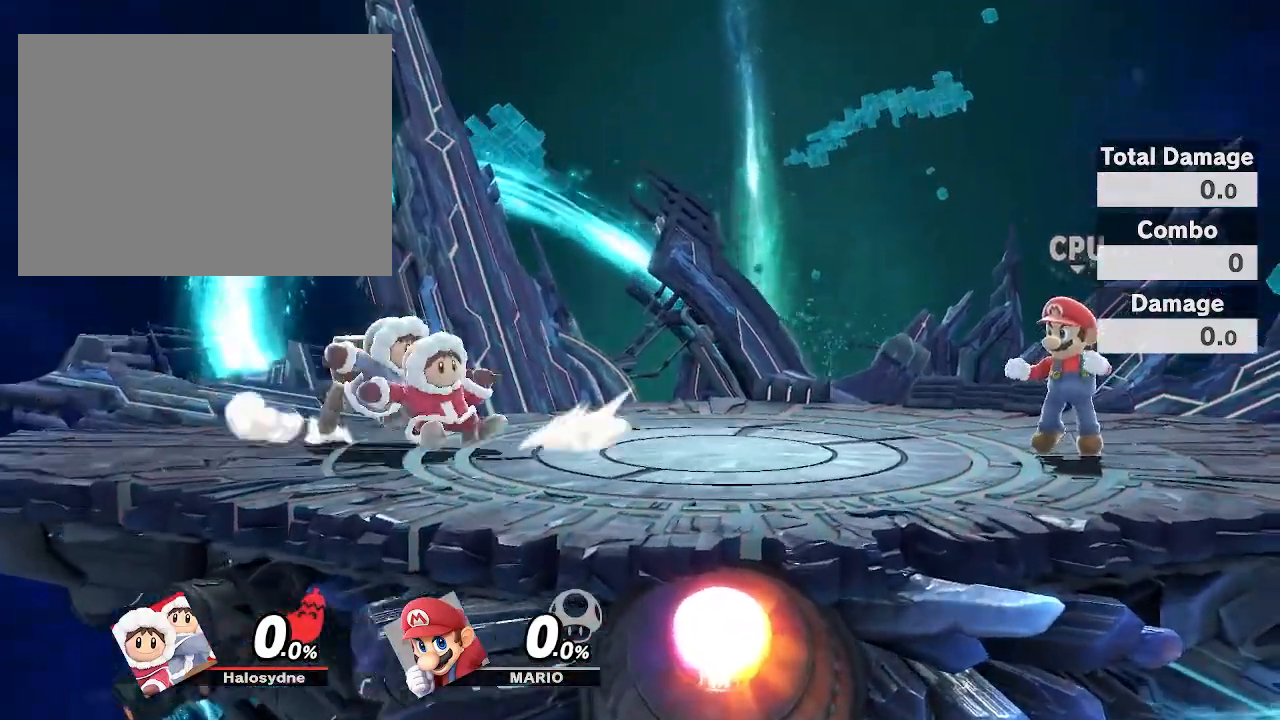
{"dt_ms": 500, "buttons": [], "left_stick": "center", "right_stick": "center"}
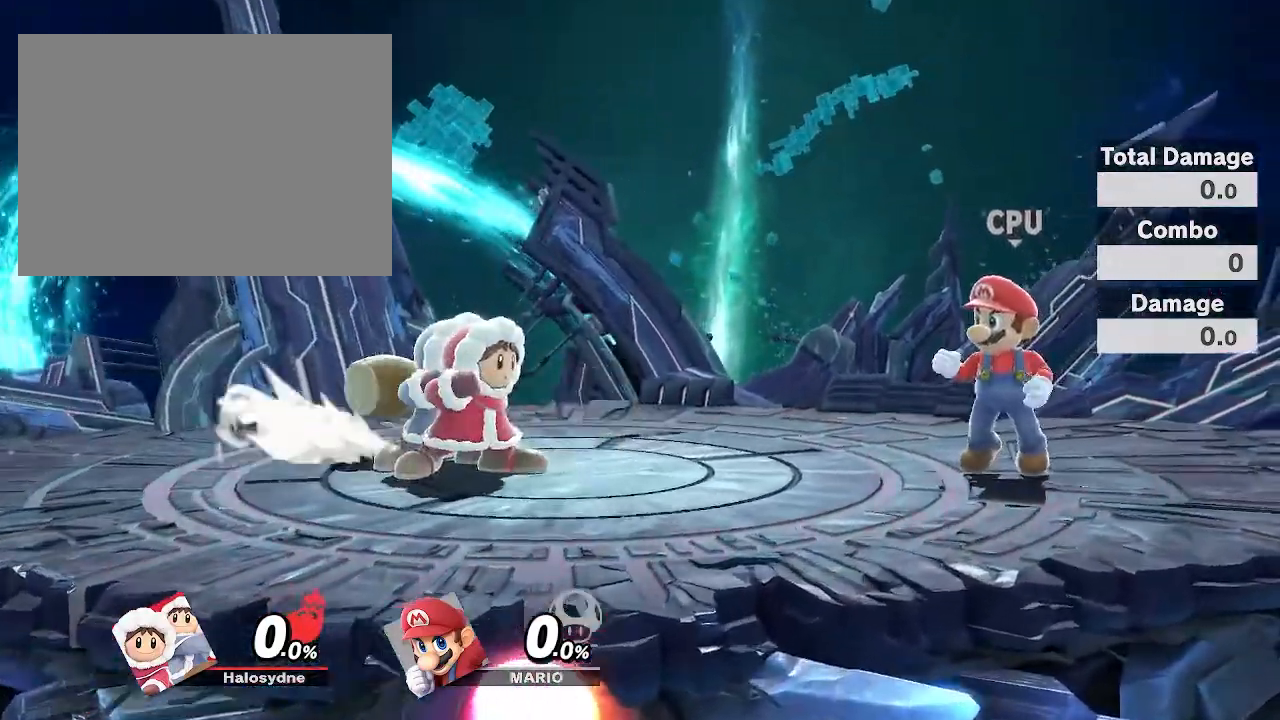
{"dt_ms": 1000, "buttons": [], "left_stick": "center", "right_stick": "center", "events": [[400, "left_stick", "left"], [717, "left_stick", "center"], [783, "left_stick", "right"], [867, "left_stick", "center"]]}
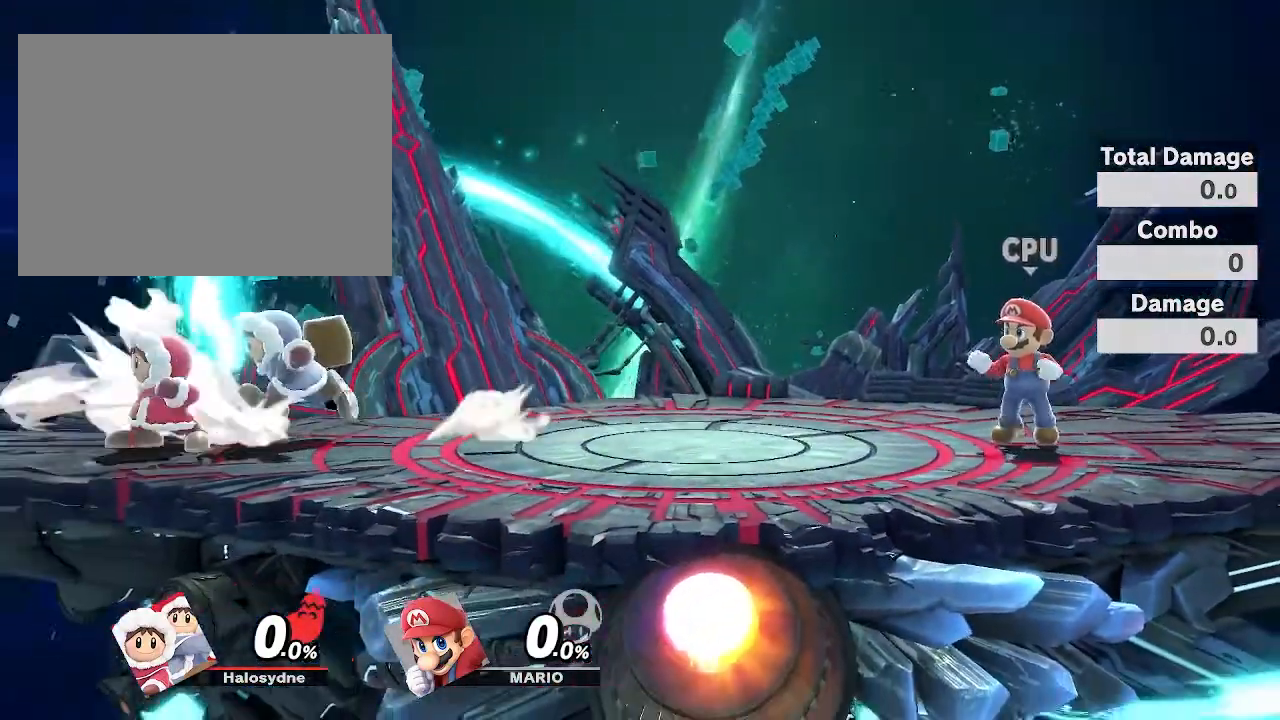
{"dt_ms": 500, "buttons": [], "left_stick": "center", "right_stick": "center", "events": []}
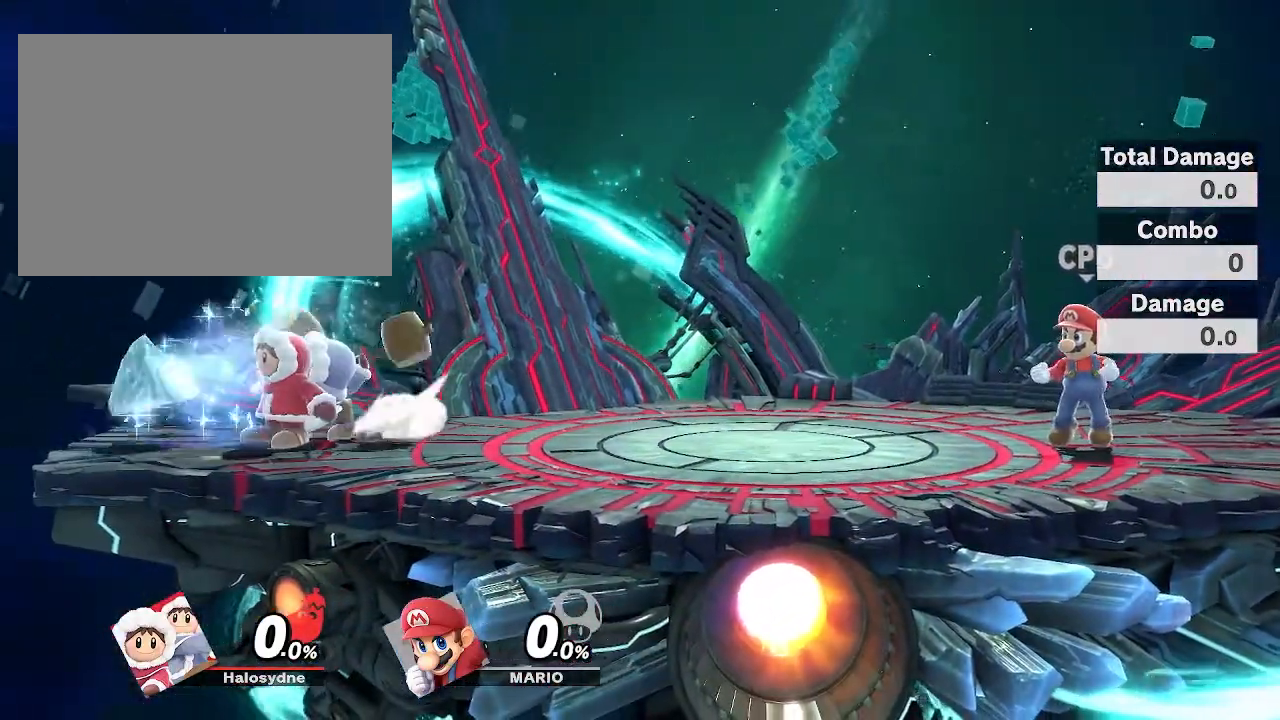
{"dt_ms": 500, "buttons": [], "left_stick": "center", "right_stick": "center", "events": []}
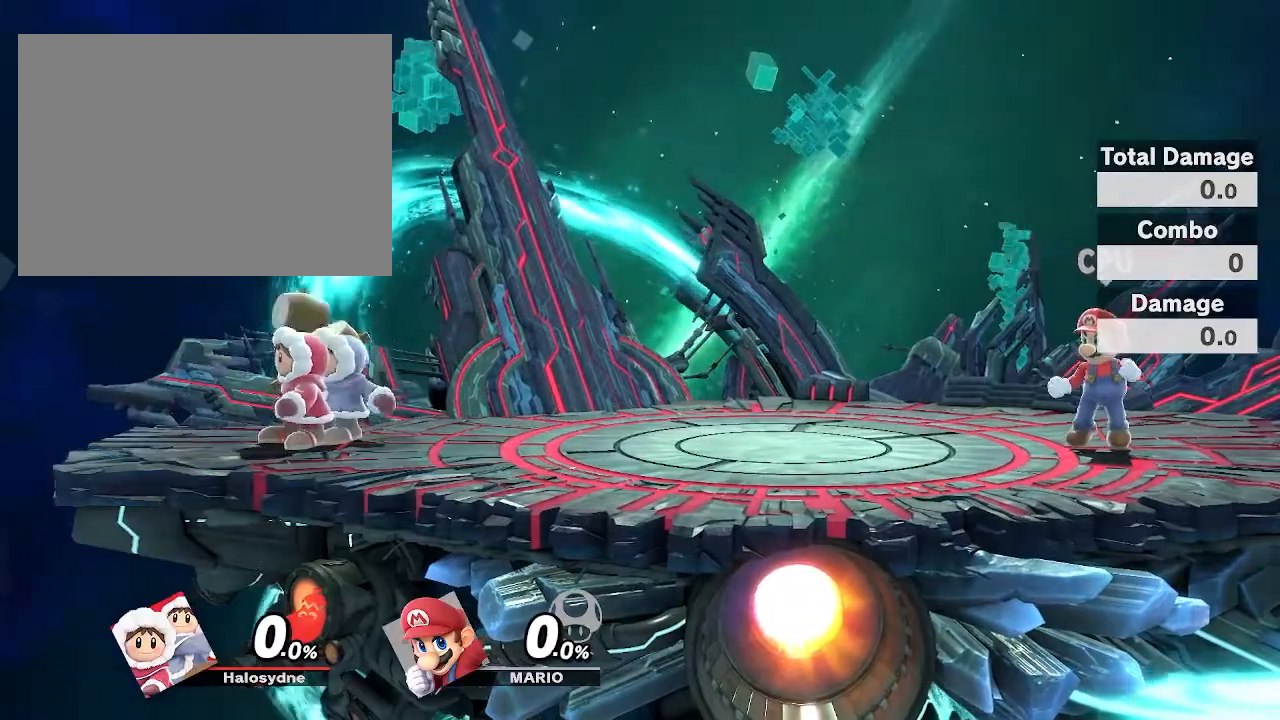
{"dt_ms": 500, "buttons": [], "left_stick": "right", "right_stick": "center", "events": [[400, "left_stick", "right"]]}
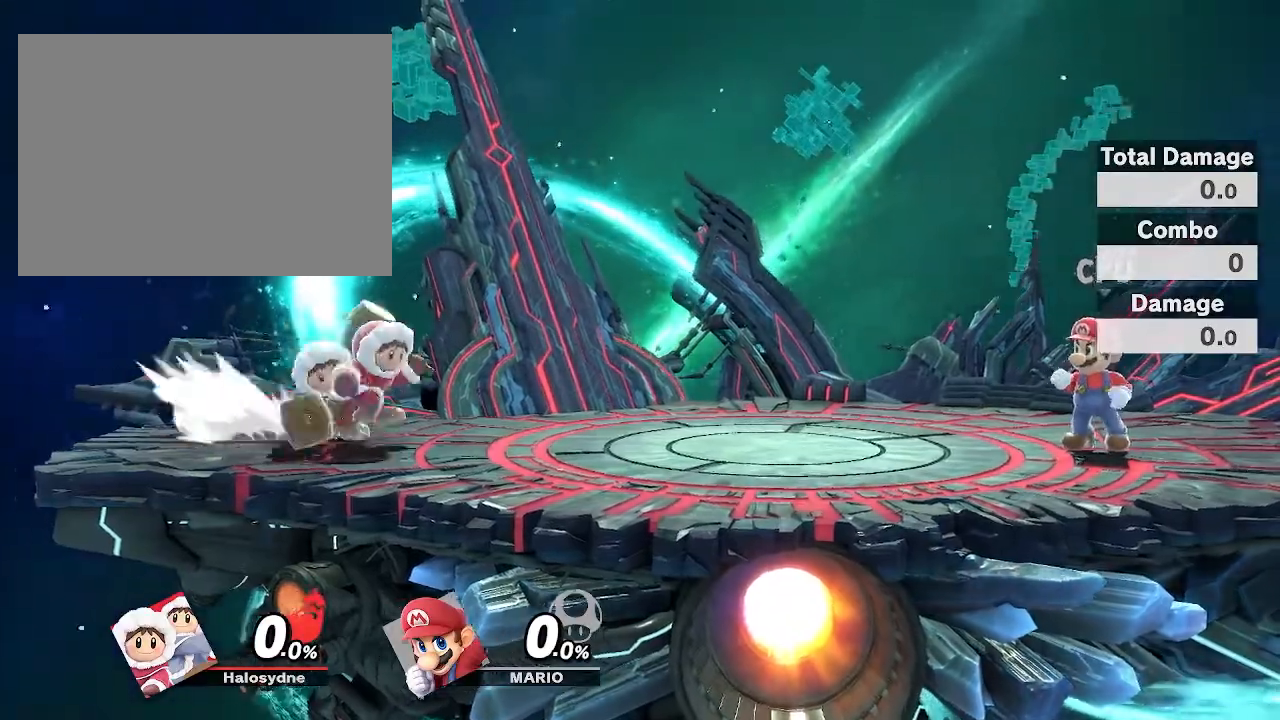
{"dt_ms": 500, "buttons": [], "left_stick": "center", "right_stick": "center"}
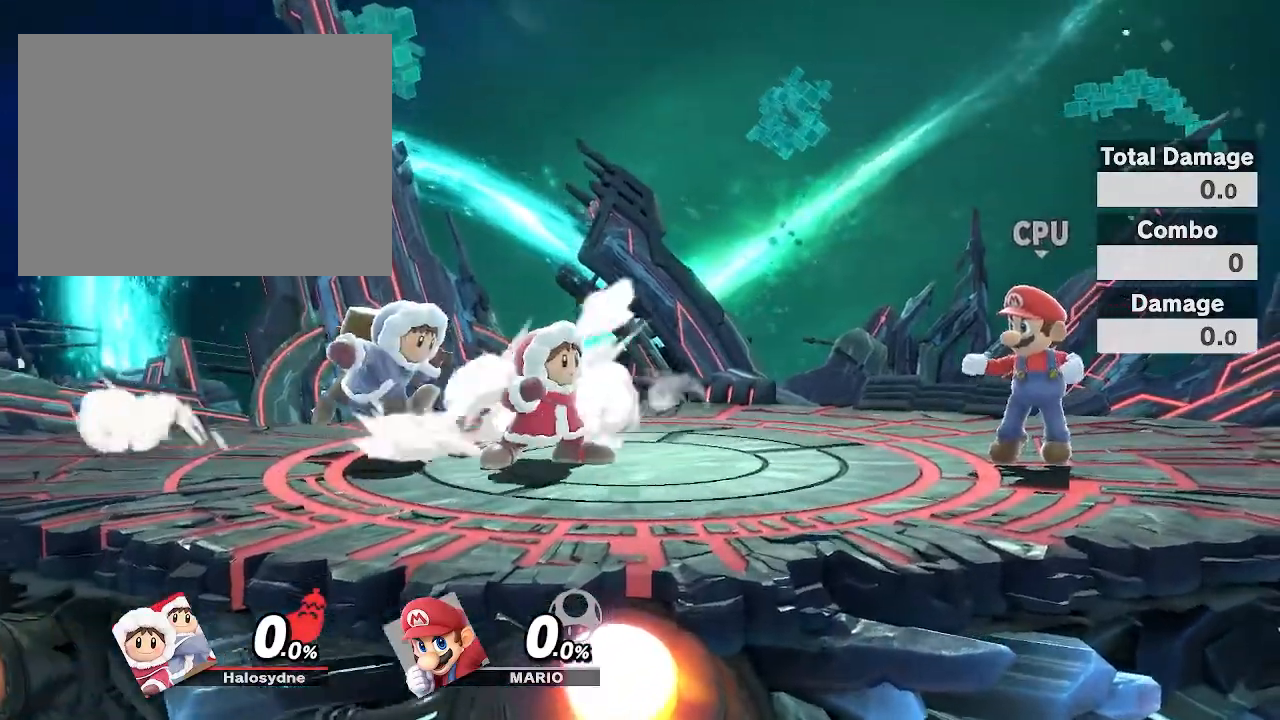
{"dt_ms": 500, "buttons": [], "left_stick": "center", "right_stick": "center", "events": []}
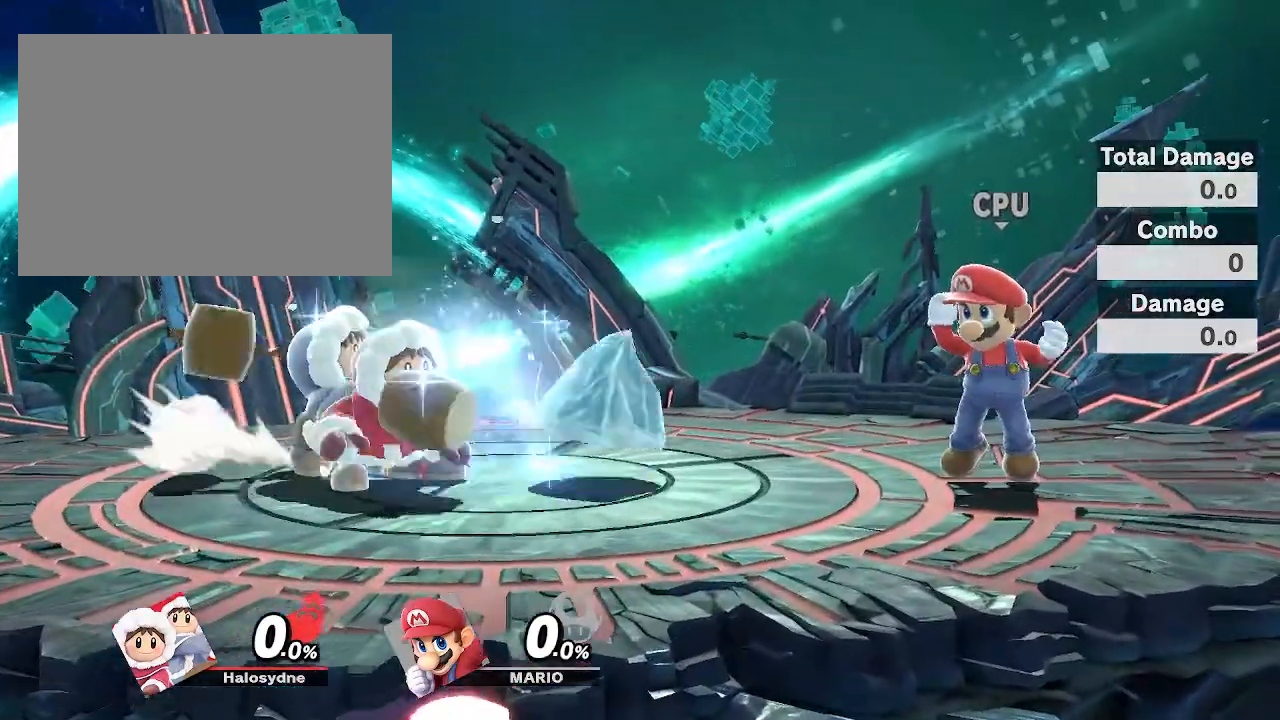
{"dt_ms": 500, "buttons": [], "left_stick": "center", "right_stick": "center", "events": [[50, "left_stick", "up-left"], [200, "left_stick", "center"]]}